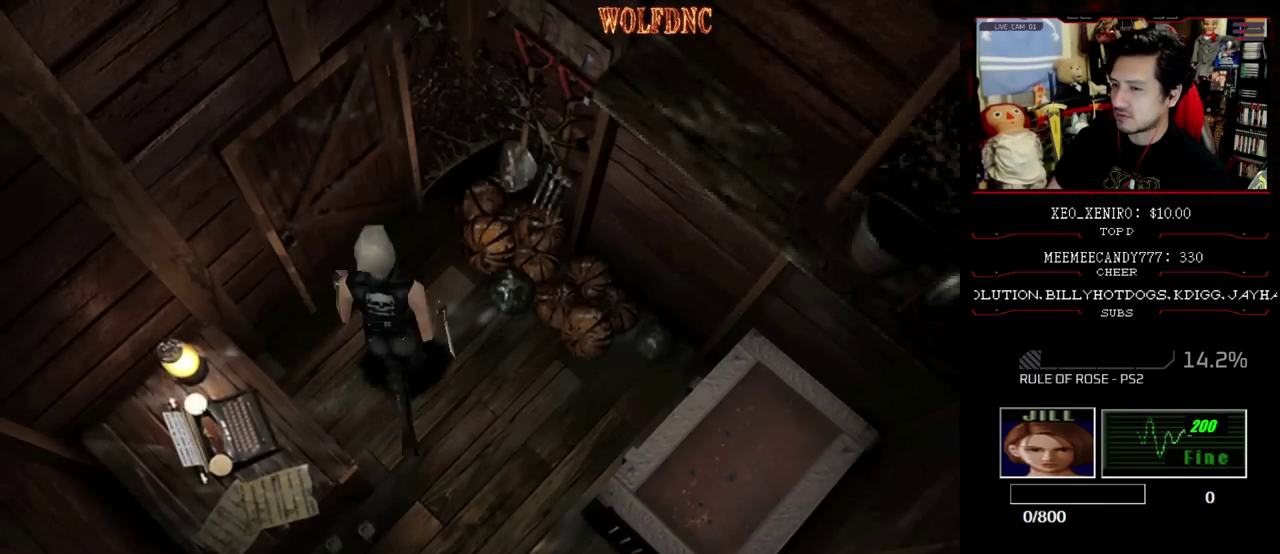
Gameplay with a controller (PlayStation layout); each line is a JSON object with the inputs held at the frame after it. "events" lists button and stick changes between this image and that frame as [ms after this image, input, new state], when the widget could be followed in between. Not read: L3 R3.
{"buttons": ["CROSS", "SQUARE", "DPAD_UP", "DPAD_LEFT"], "events": [[67, "DPAD_LEFT", "down"], [383, "SQUARE", "down"], [433, "DPAD_UP", "down"], [483, "CROSS", "down"]]}
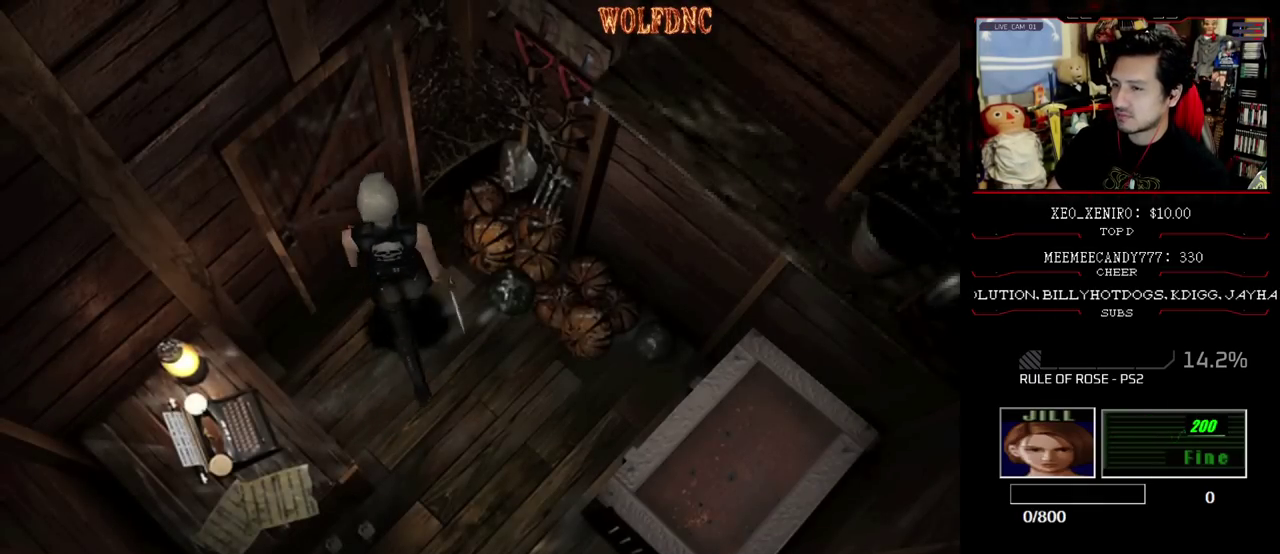
{"buttons": [], "events": [[300, "DPAD_LEFT", "up"], [400, "DPAD_UP", "up"], [450, "CROSS", "up"], [450, "SQUARE", "up"]]}
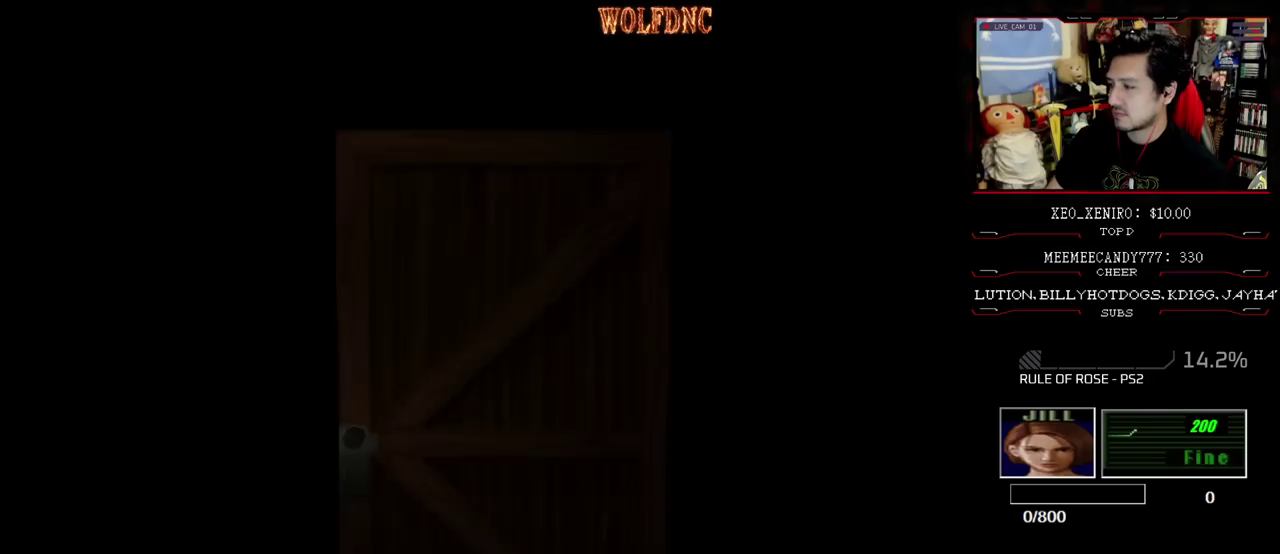
{"buttons": [], "events": []}
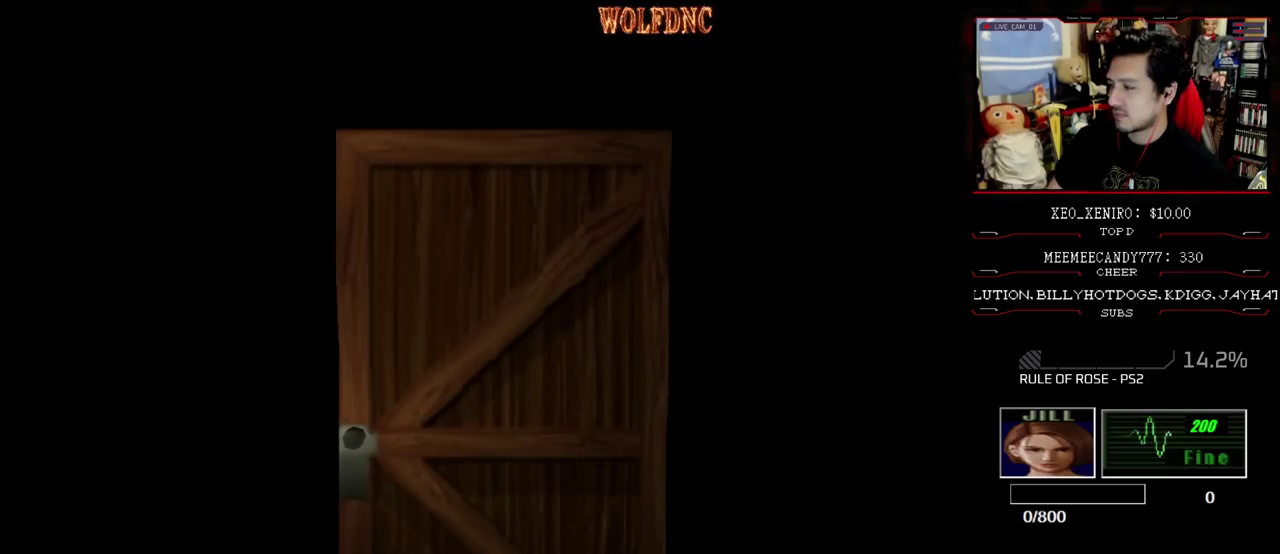
{"buttons": ["SQUARE", "DPAD_UP"], "events": [[383, "DPAD_UP", "down"], [383, "SQUARE", "down"]]}
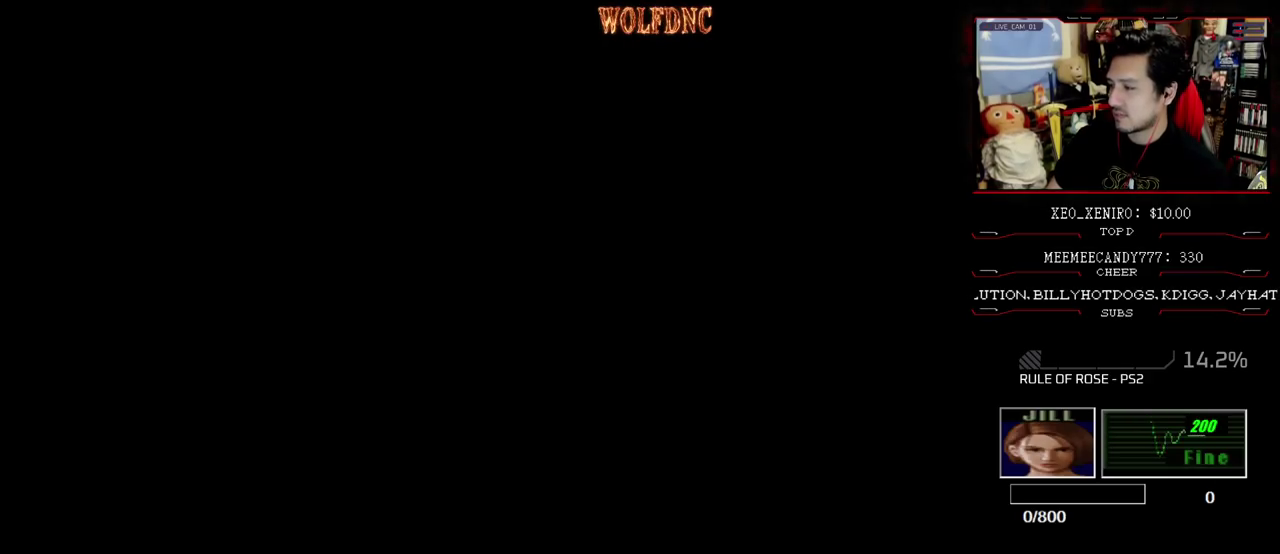
{"buttons": ["SQUARE", "DPAD_UP"], "events": []}
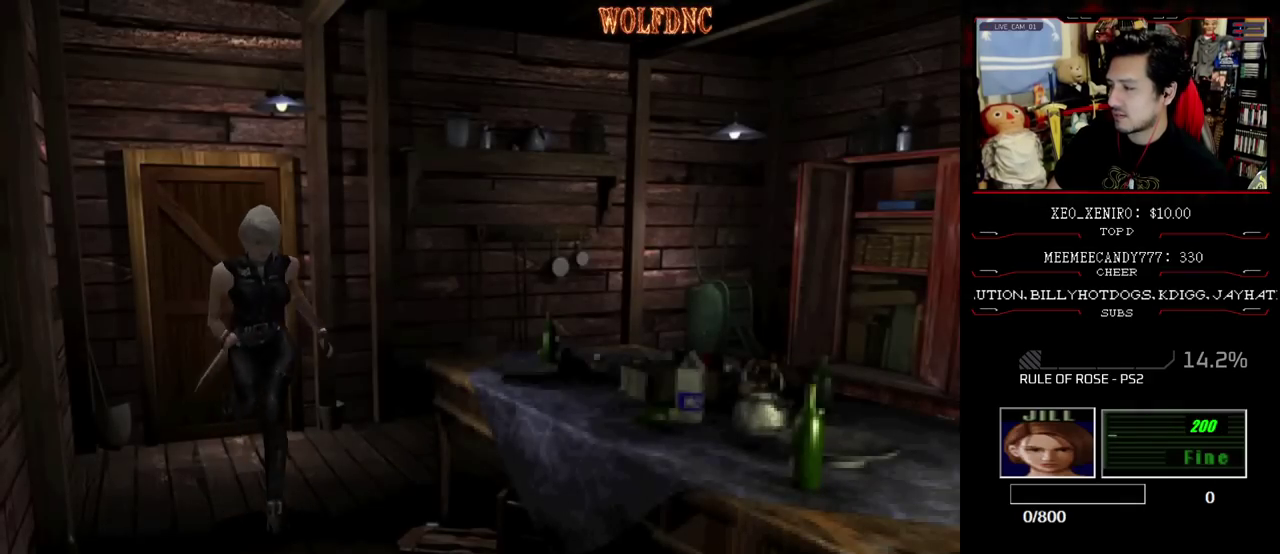
{"buttons": ["SQUARE", "DPAD_UP"], "events": [[183, "DPAD_LEFT", "down"], [333, "DPAD_LEFT", "up"]]}
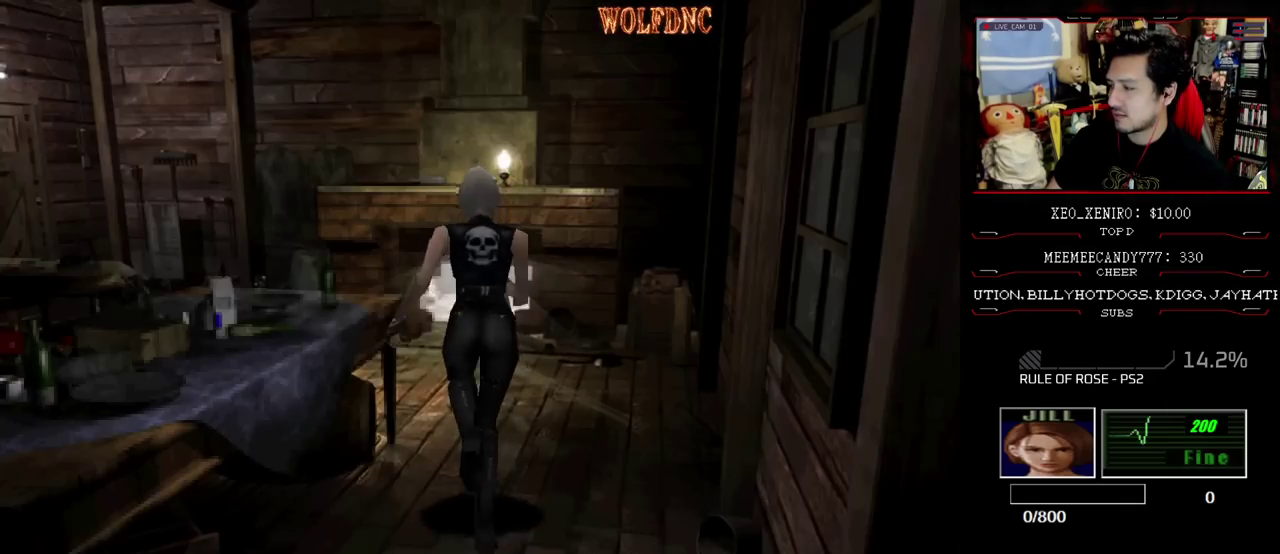
{"buttons": ["SQUARE", "DPAD_UP", "DPAD_LEFT"], "events": [[17, "DPAD_LEFT", "down"], [67, "DPAD_LEFT", "up"], [200, "DPAD_LEFT", "down"], [333, "DPAD_LEFT", "up"], [433, "DPAD_LEFT", "down"]]}
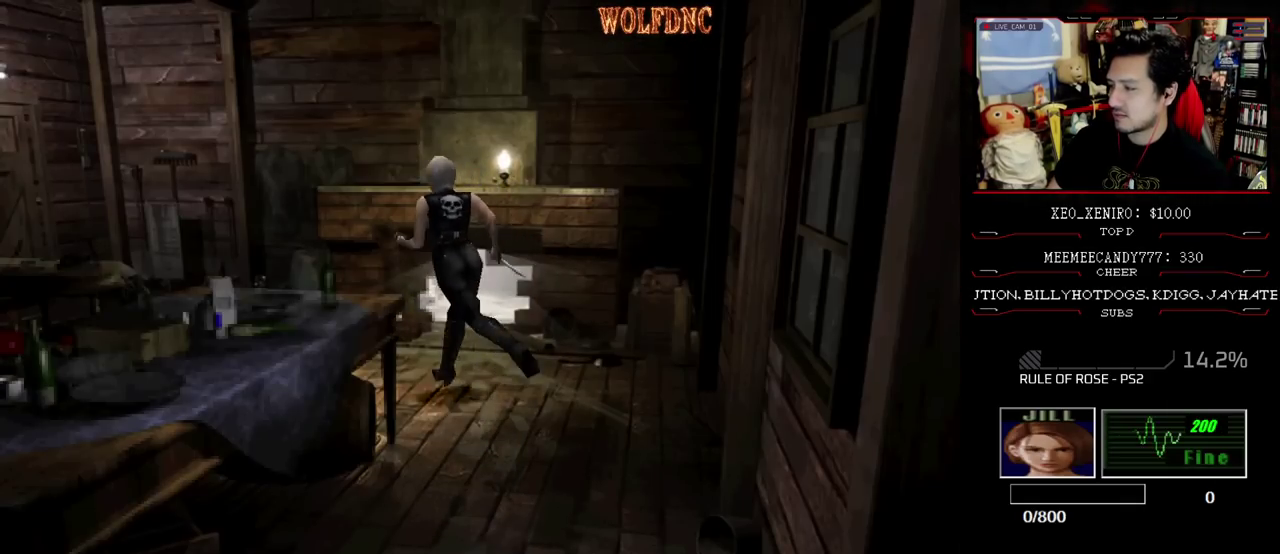
{"buttons": ["SQUARE", "DPAD_UP", "DPAD_LEFT"], "events": [[33, "DPAD_LEFT", "up"], [500, "DPAD_LEFT", "down"]]}
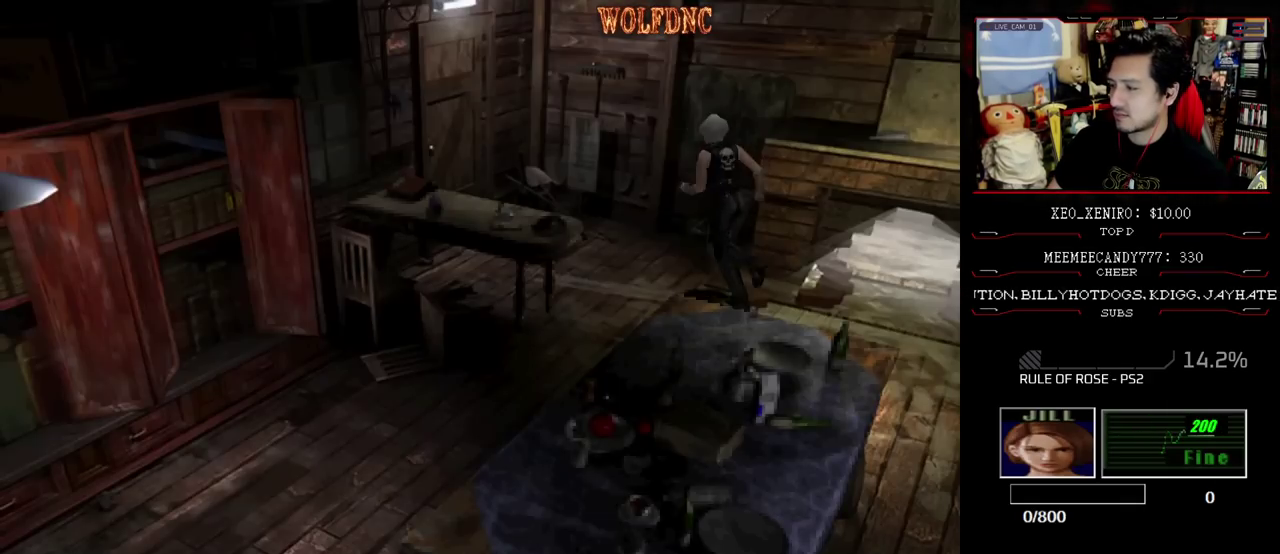
{"buttons": ["CROSS", "SQUARE", "DPAD_UP"], "events": [[83, "DPAD_LEFT", "up"], [183, "DPAD_LEFT", "down"], [367, "DPAD_LEFT", "up"], [467, "CROSS", "down"]]}
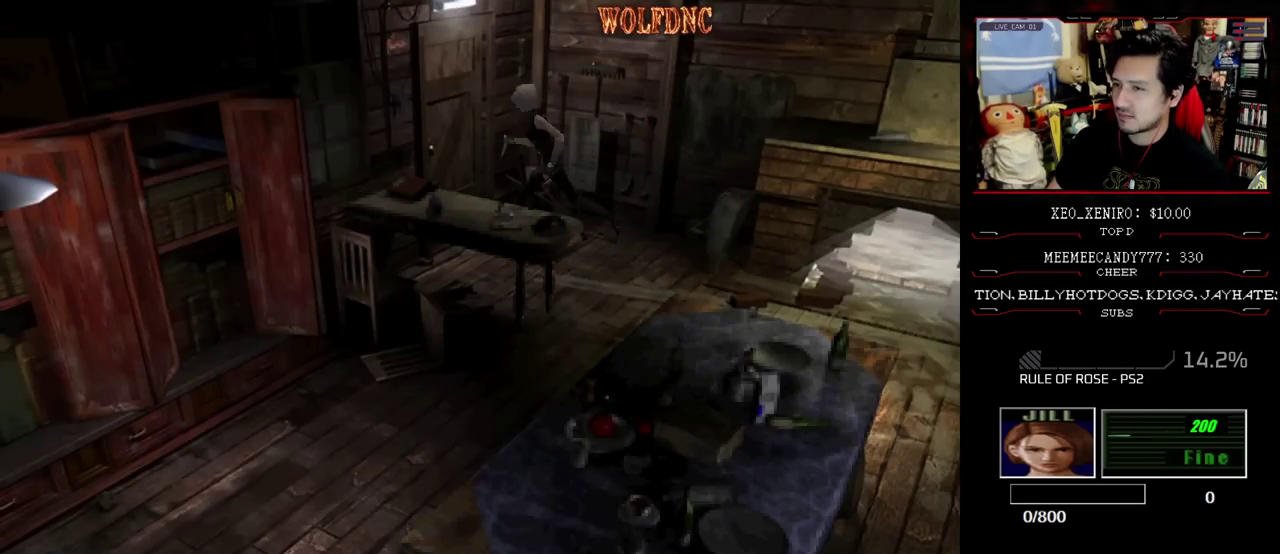
{"buttons": [], "events": [[100, "DPAD_RIGHT", "down"], [300, "DPAD_RIGHT", "up"], [483, "CROSS", "up"], [483, "DPAD_UP", "up"], [483, "SQUARE", "up"]]}
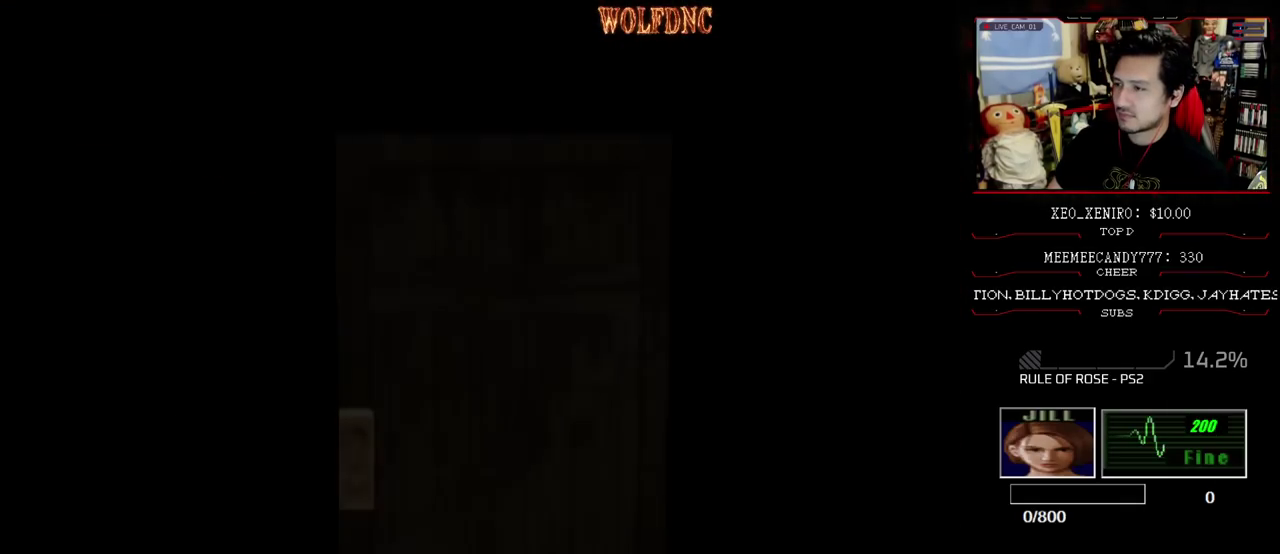
{"buttons": [], "events": []}
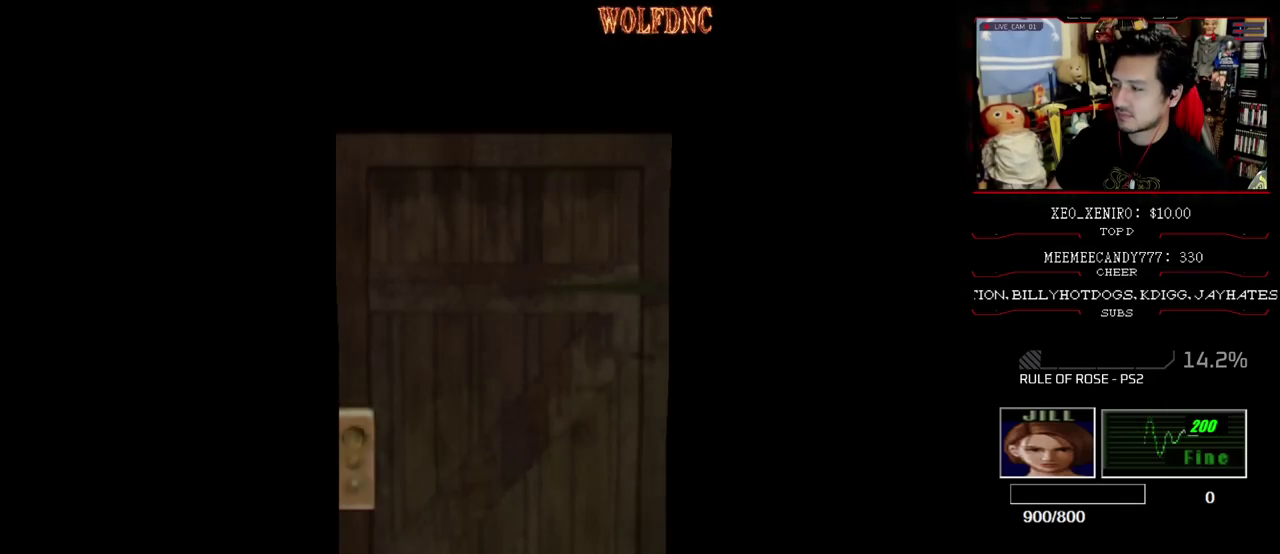
{"buttons": [], "events": [[367, "SELECT", "down"], [417, "SELECT", "up"]]}
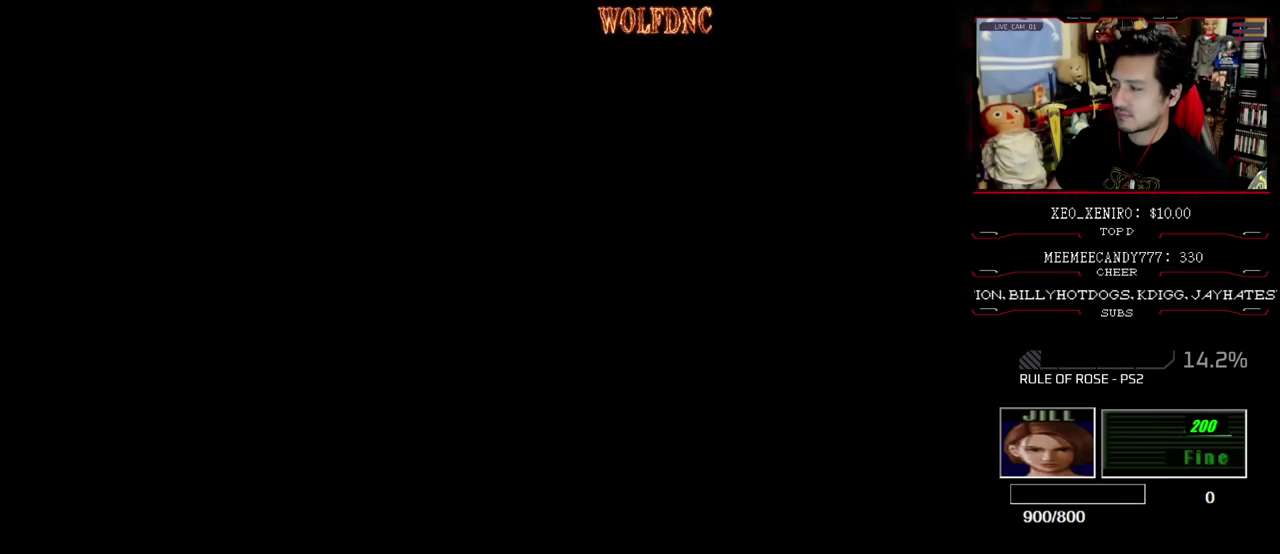
{"buttons": [], "events": []}
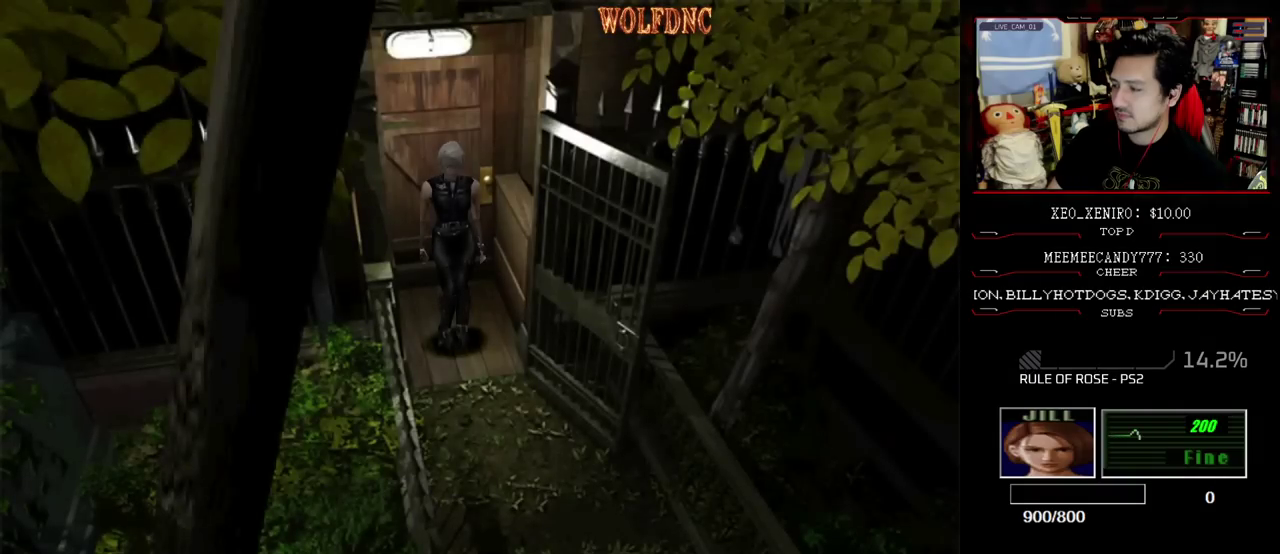
{"buttons": ["SQUARE", "DPAD_UP"], "events": [[267, "DPAD_UP", "down"], [350, "SQUARE", "down"]]}
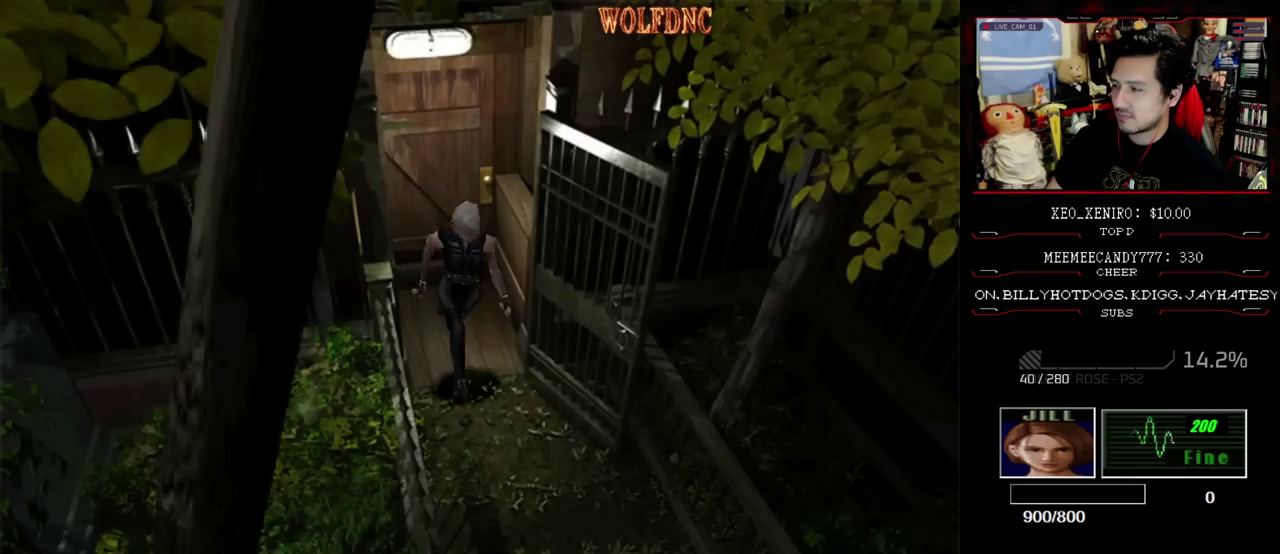
{"buttons": ["SQUARE", "DPAD_UP"], "events": []}
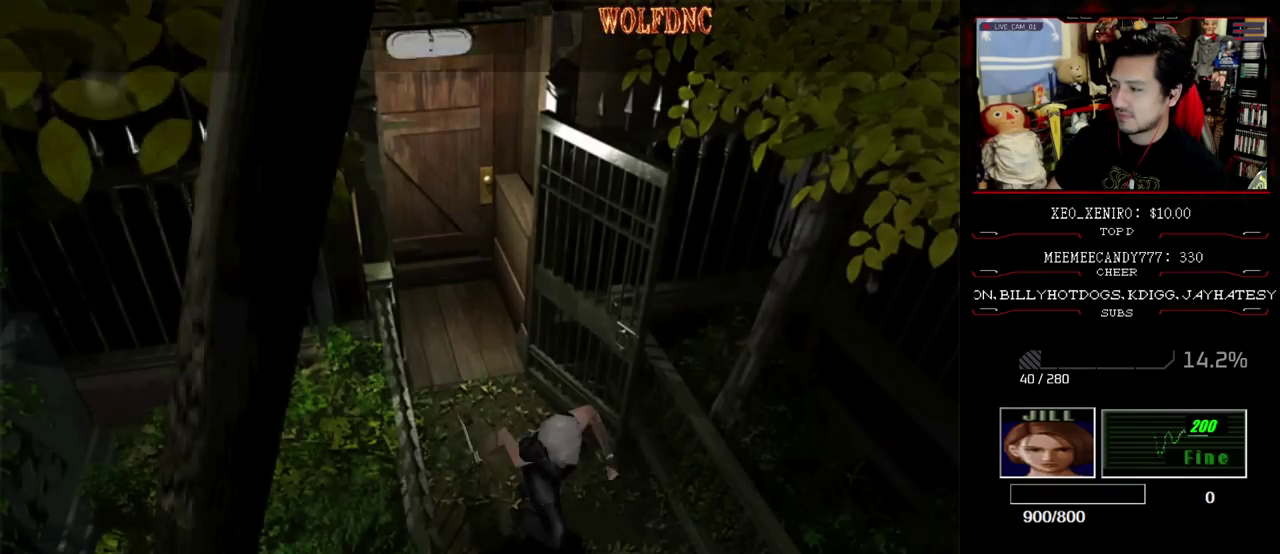
{"buttons": [], "events": [[200, "DPAD_UP", "up"], [200, "SQUARE", "up"]]}
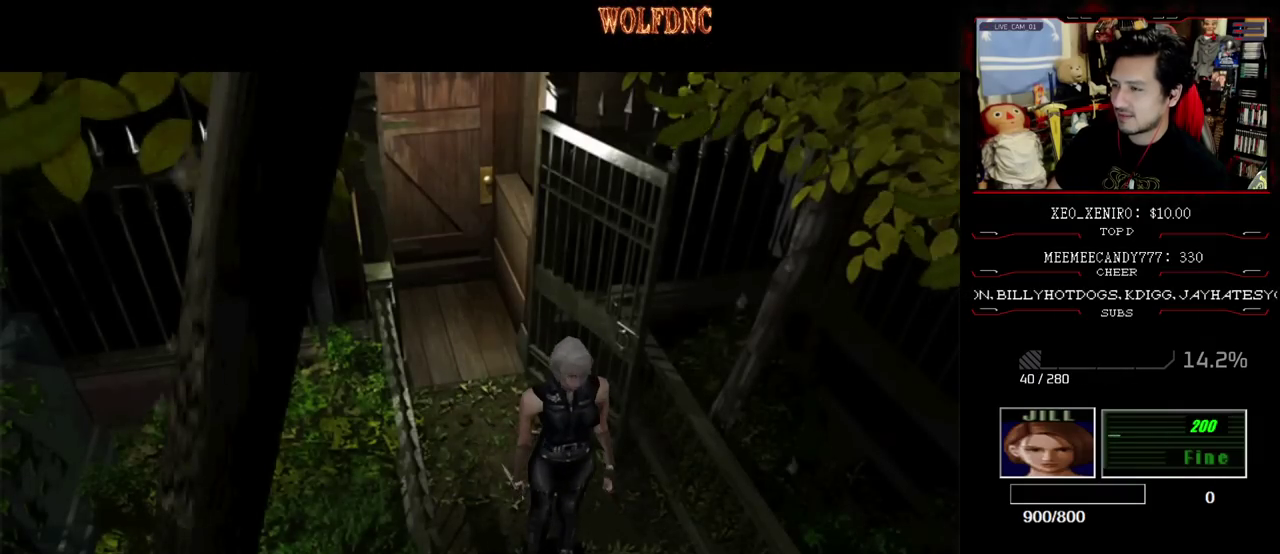
{"buttons": ["SQUARE", "DPAD_UP"], "events": [[400, "DPAD_UP", "down"], [400, "SQUARE", "down"]]}
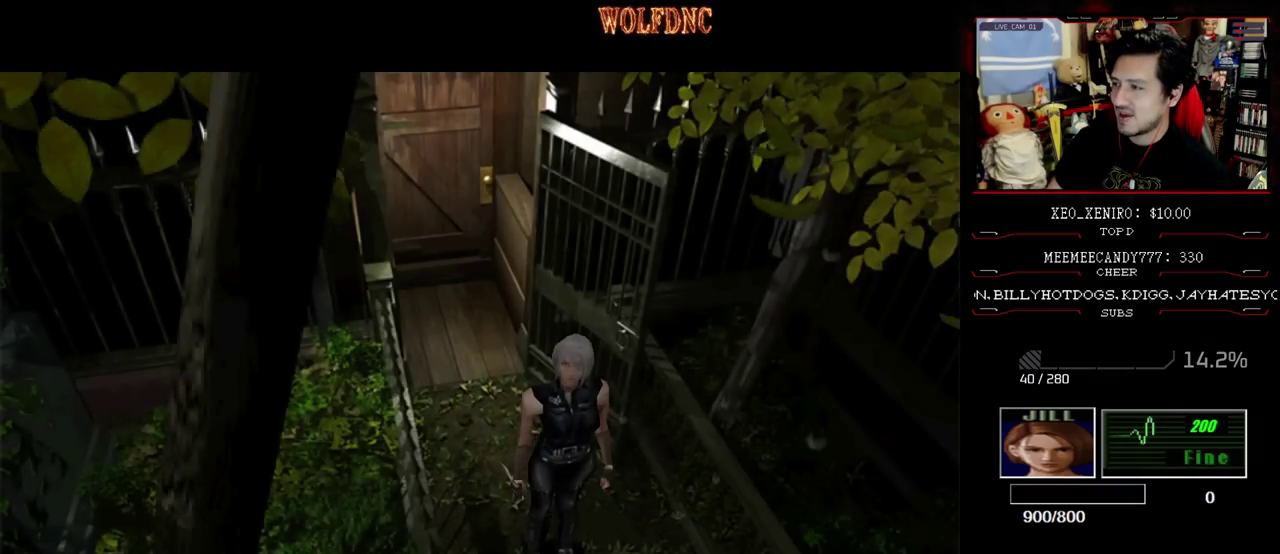
{"buttons": ["SQUARE", "DPAD_UP"], "events": []}
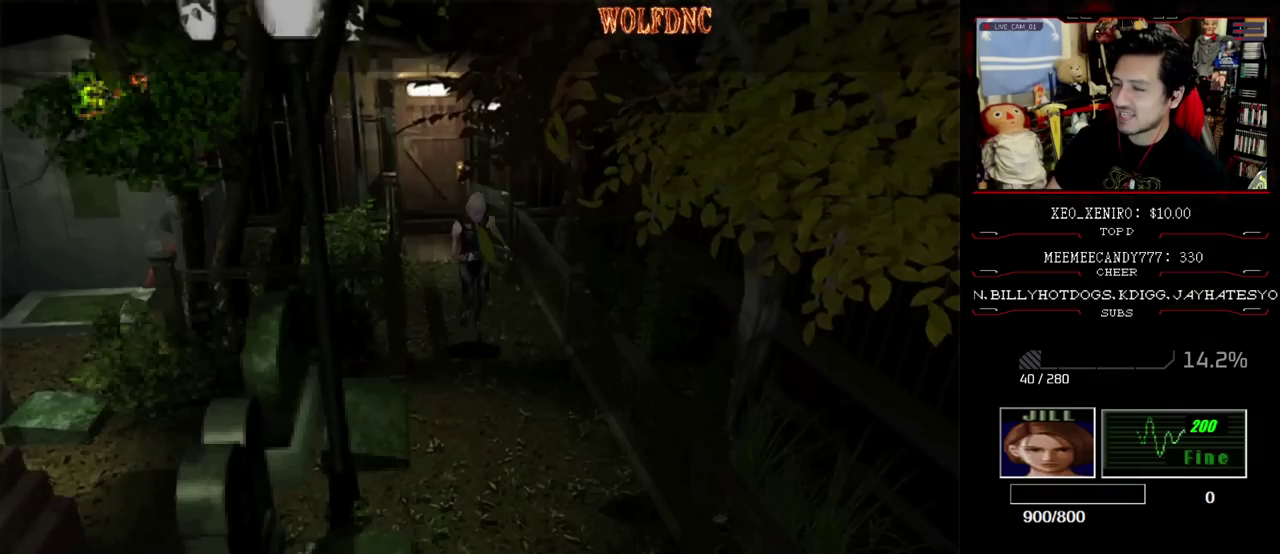
{"buttons": ["SQUARE", "DPAD_UP"], "events": []}
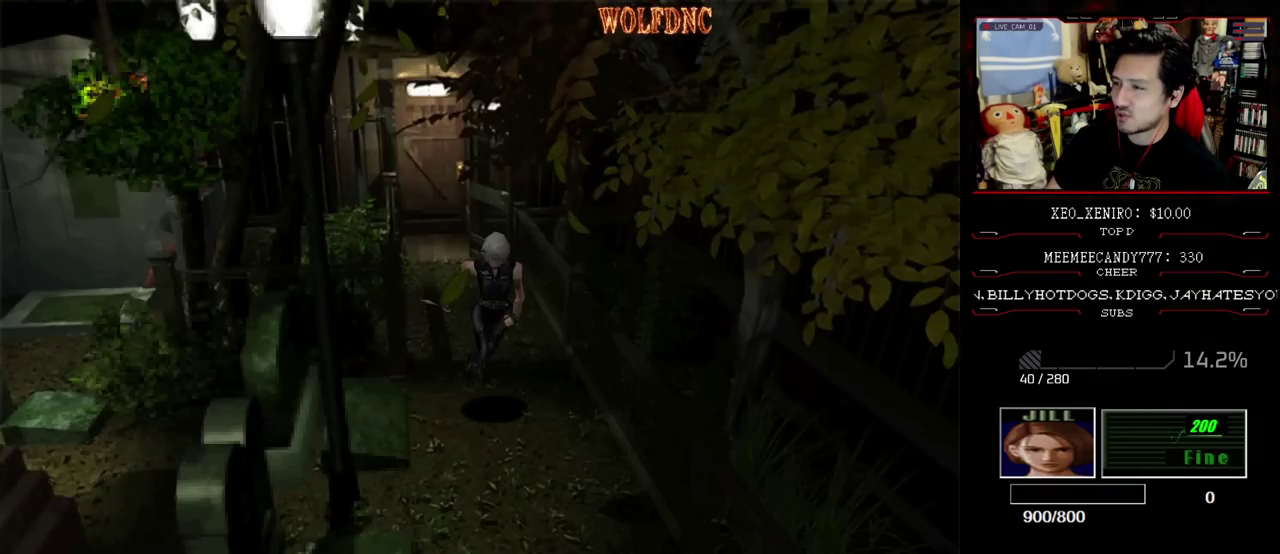
{"buttons": [], "events": [[300, "DPAD_UP", "up"], [300, "SQUARE", "up"]]}
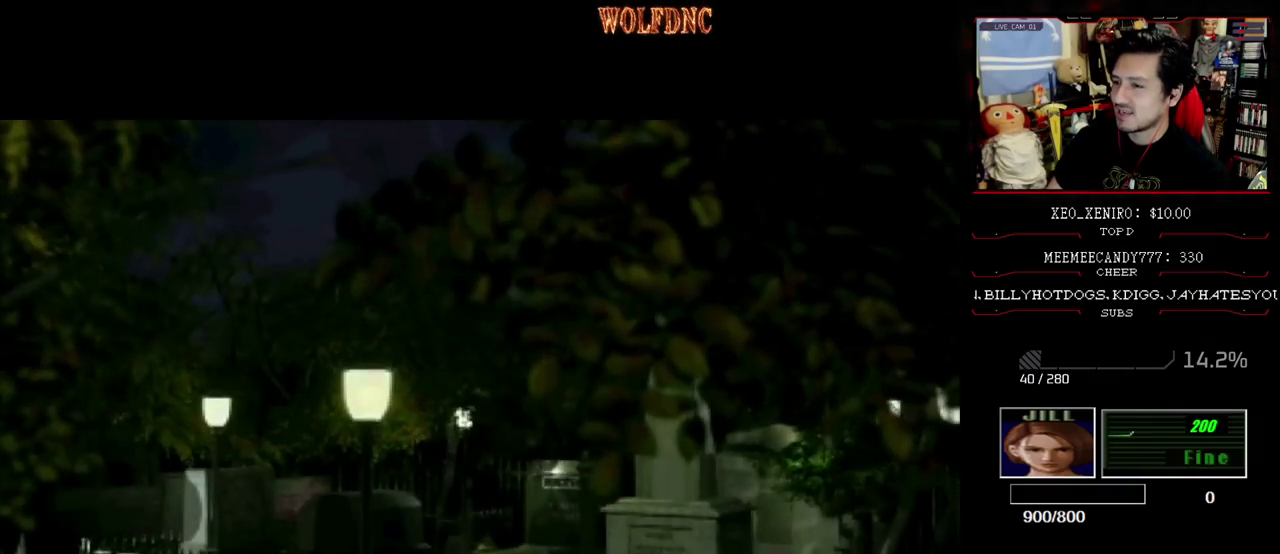
{"buttons": [], "events": []}
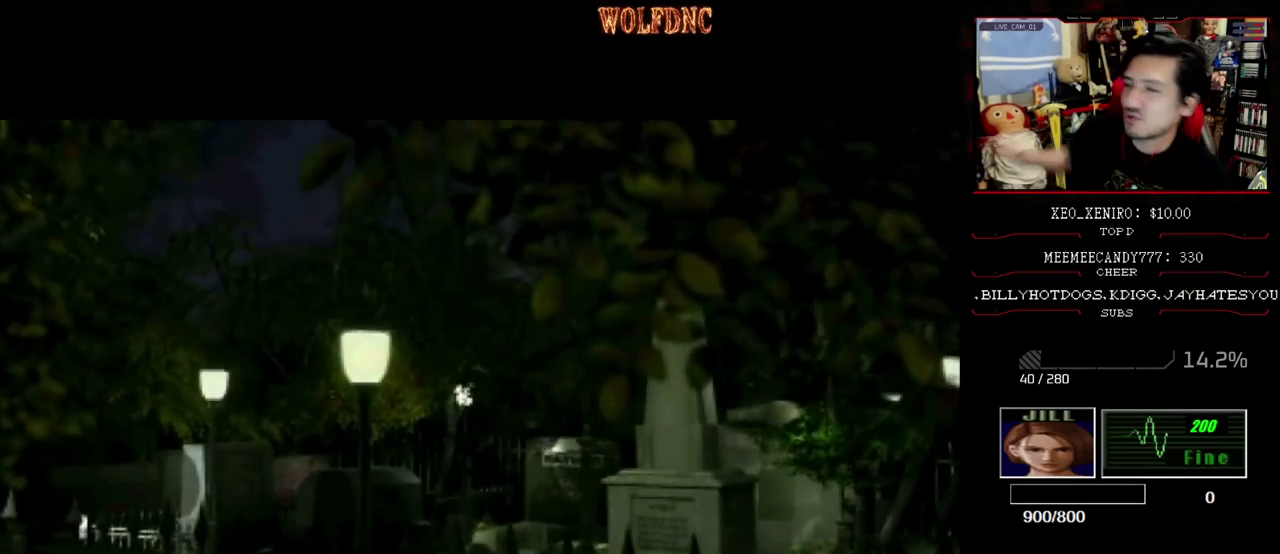
{"buttons": [], "events": []}
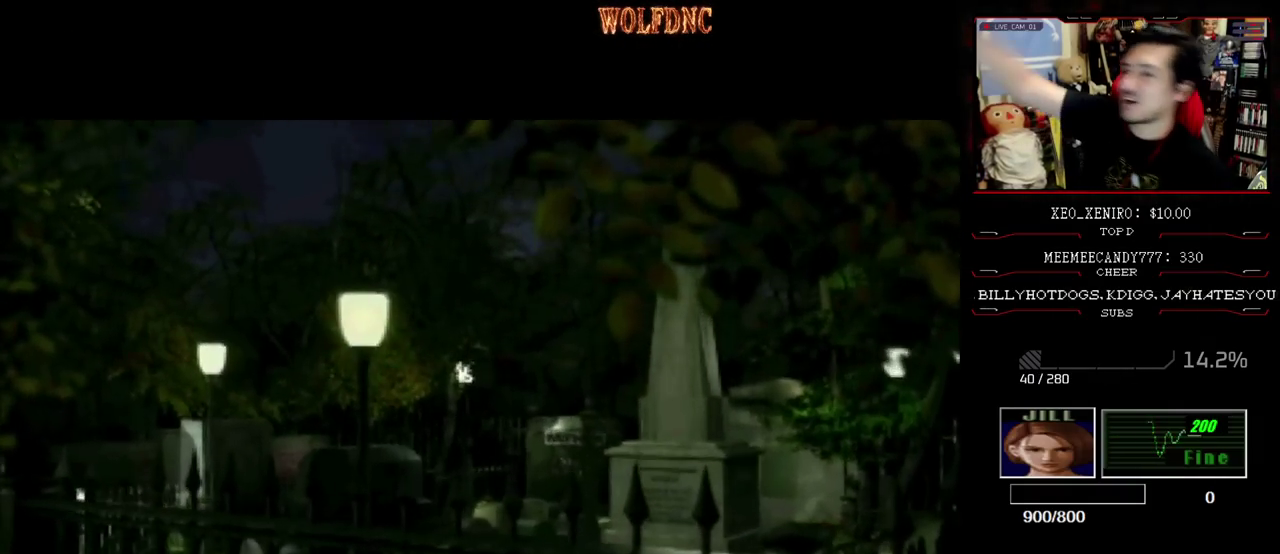
{"buttons": [], "events": []}
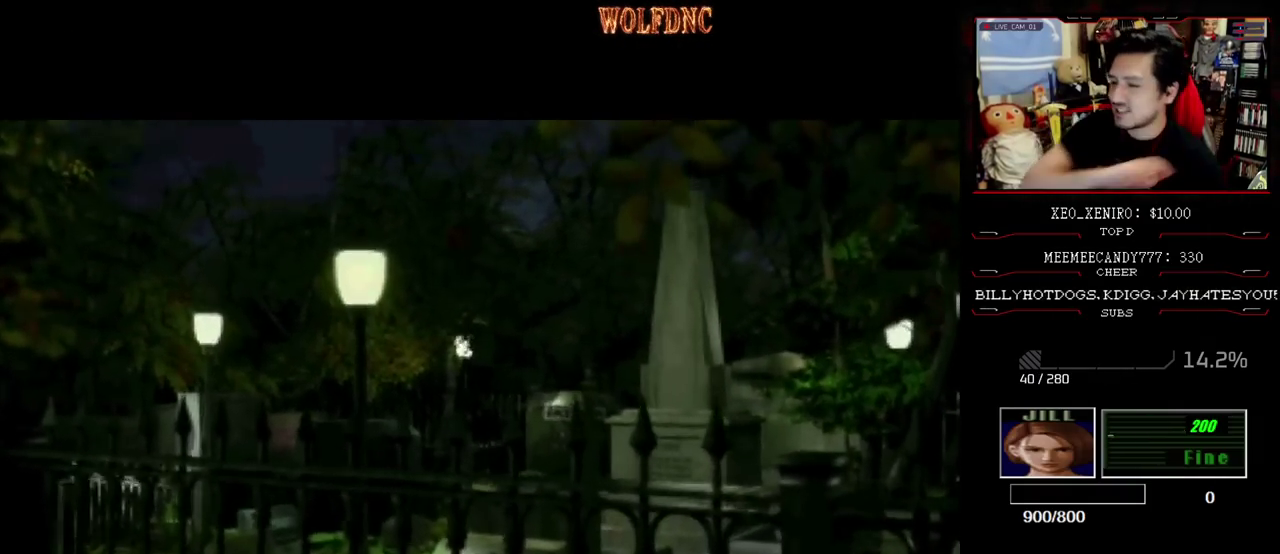
{"buttons": [], "events": []}